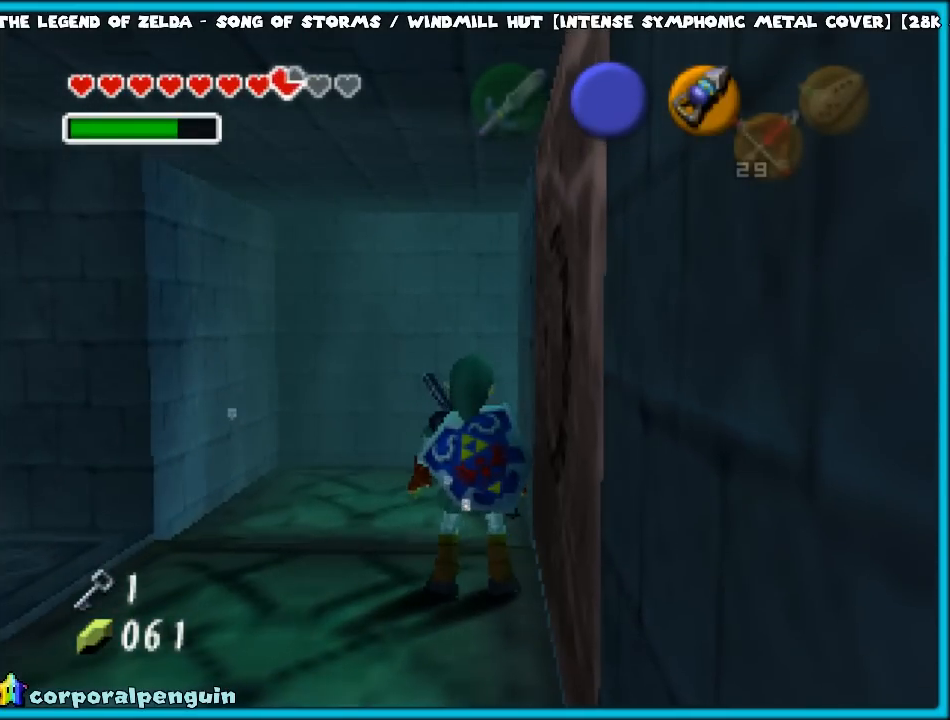
Gameplay with a controller (Nintendo layout); each line is a JSON object with the inputs held at the frame after it. "events" lists button and stick changes between this image and that frame as [ms after this image, input, new state], when the widget could be followed in between. Not read: L1 L3 R3.
{"buttons": [], "left_stick": "center", "events": [[200, "left_stick", "down"], [250, "left_stick", "center"]]}
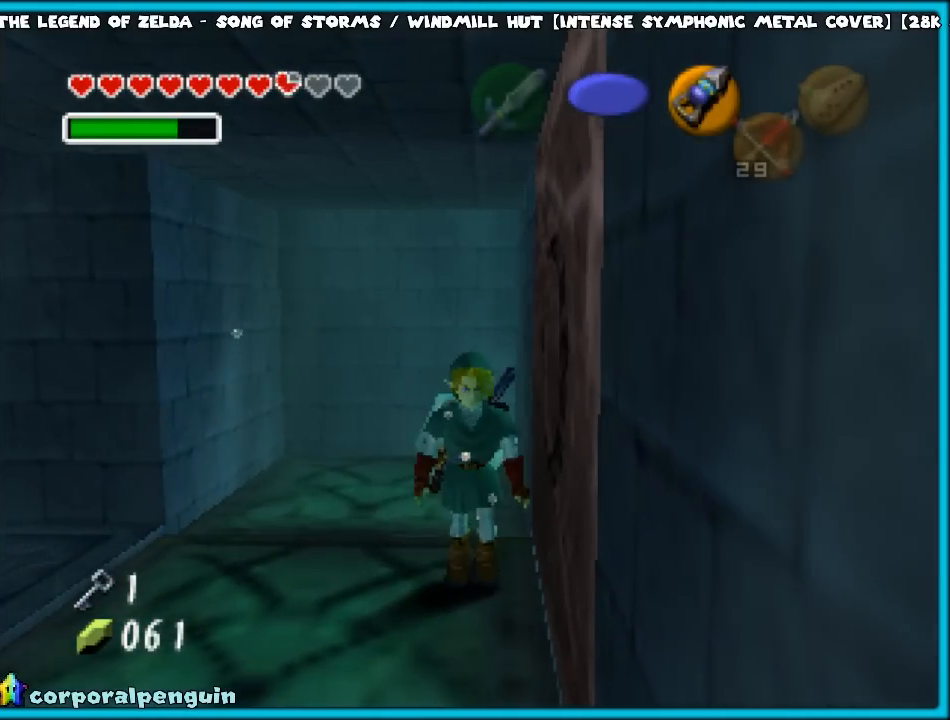
{"buttons": [], "left_stick": "center", "events": [[83, "Z", "down"], [267, "Z", "up"]]}
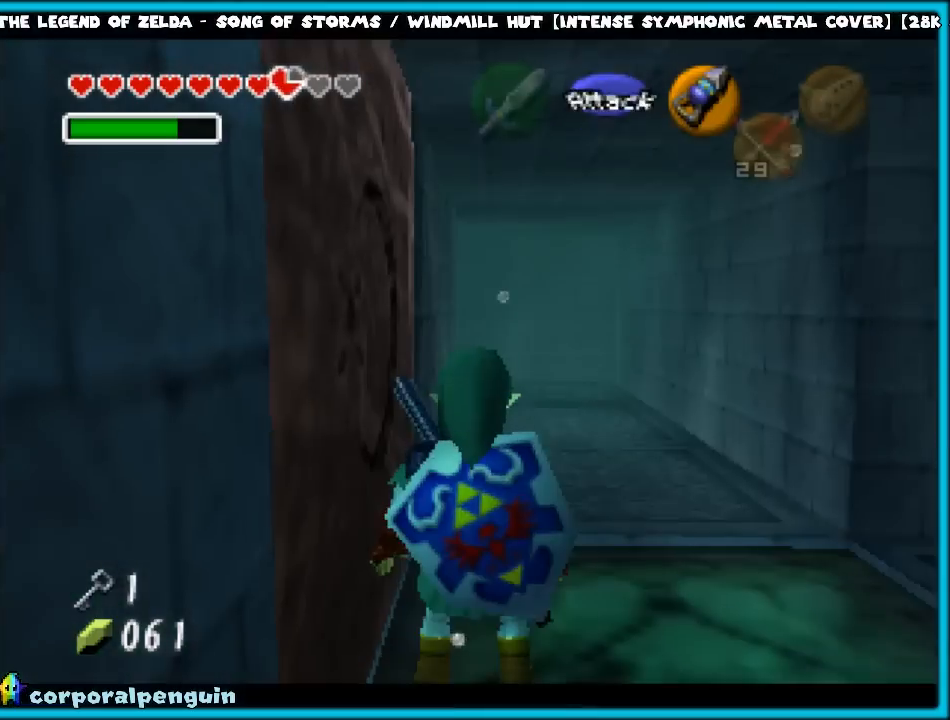
{"buttons": [], "left_stick": "up", "events": [[317, "left_stick", "up"]]}
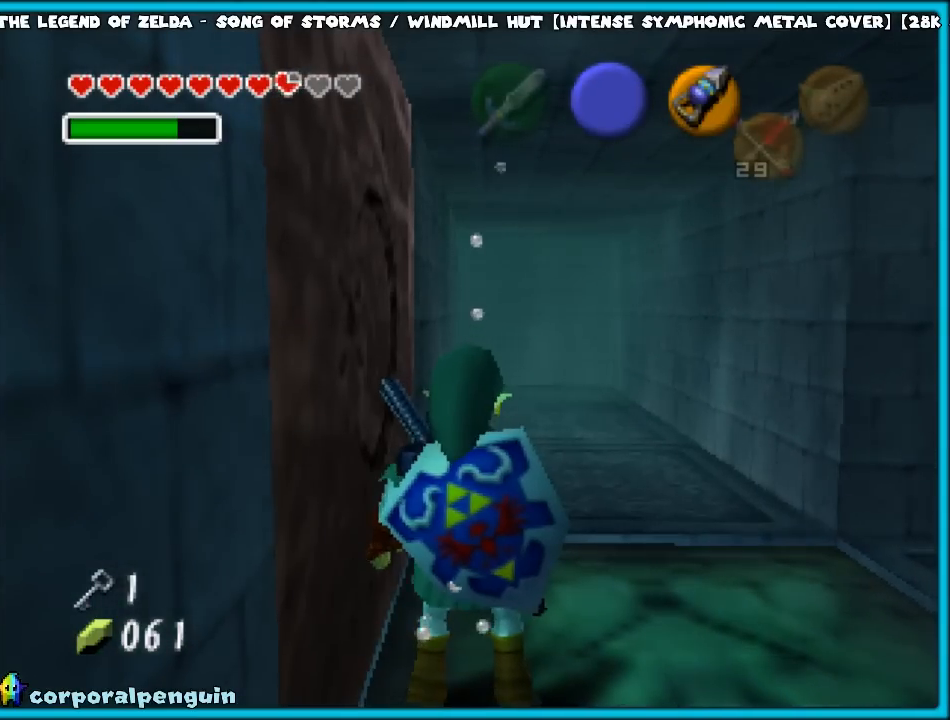
{"buttons": [], "left_stick": "up", "events": [[200, "A", "down"], [400, "A", "up"]]}
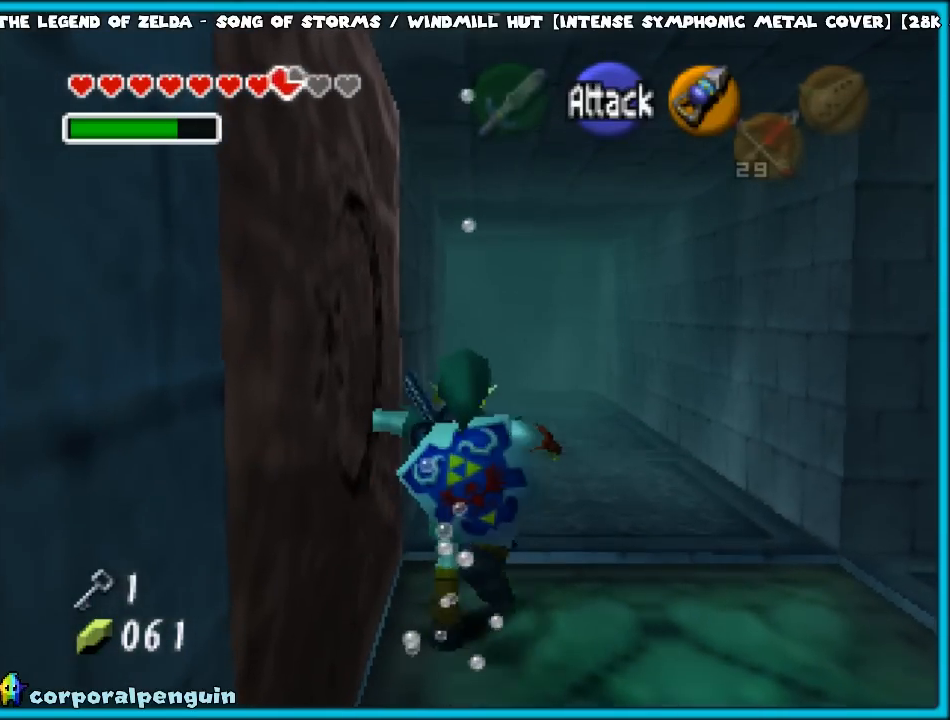
{"buttons": [], "left_stick": "up", "events": []}
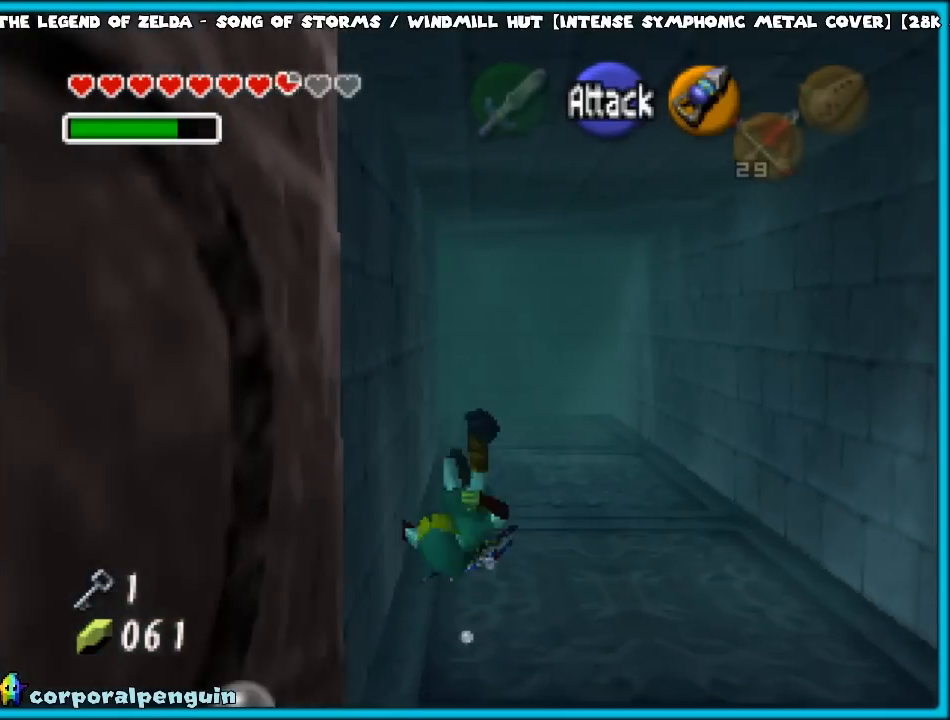
{"buttons": [], "left_stick": "up", "events": [[233, "A", "down"], [400, "A", "up"]]}
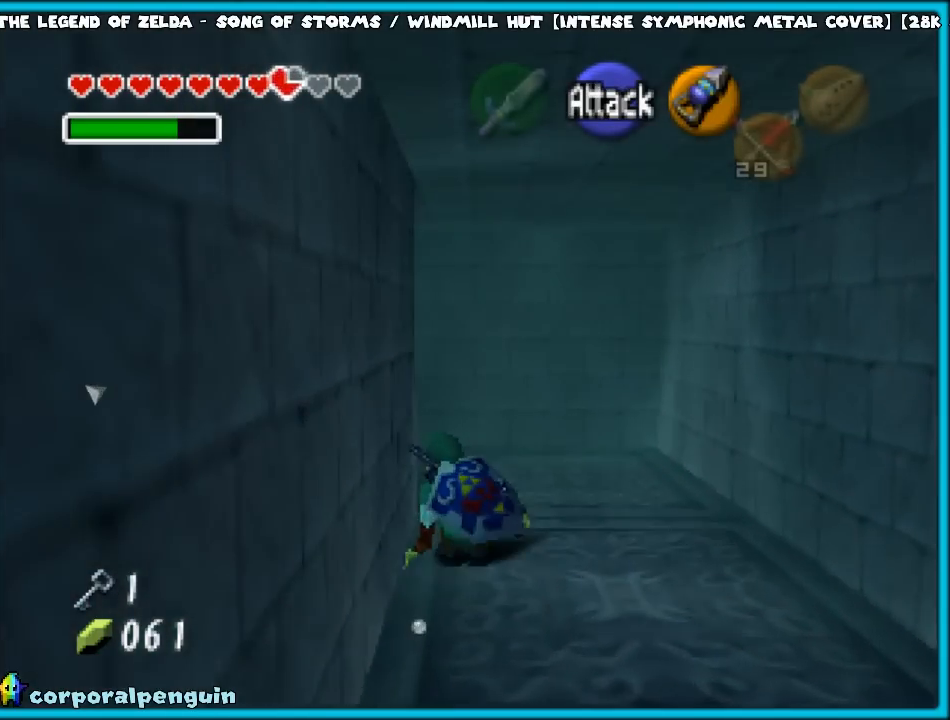
{"buttons": [], "left_stick": "up-left", "events": [[217, "left_stick", "center"], [417, "left_stick", "up-left"]]}
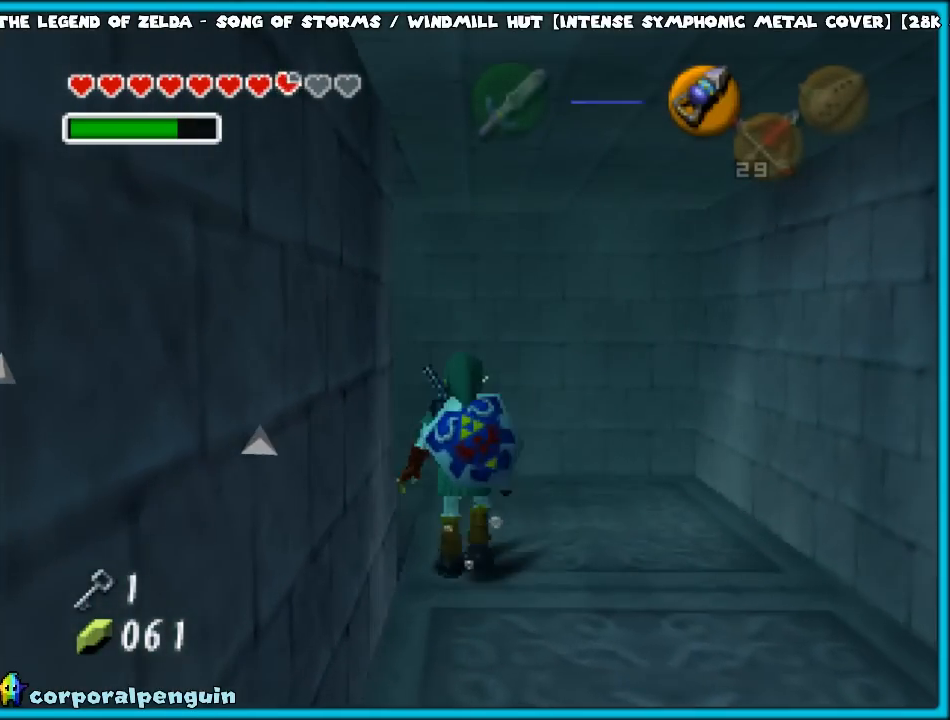
{"buttons": [], "left_stick": "center", "events": [[150, "left_stick", "left"], [267, "Z", "down"], [367, "Z", "up"], [367, "left_stick", "center"]]}
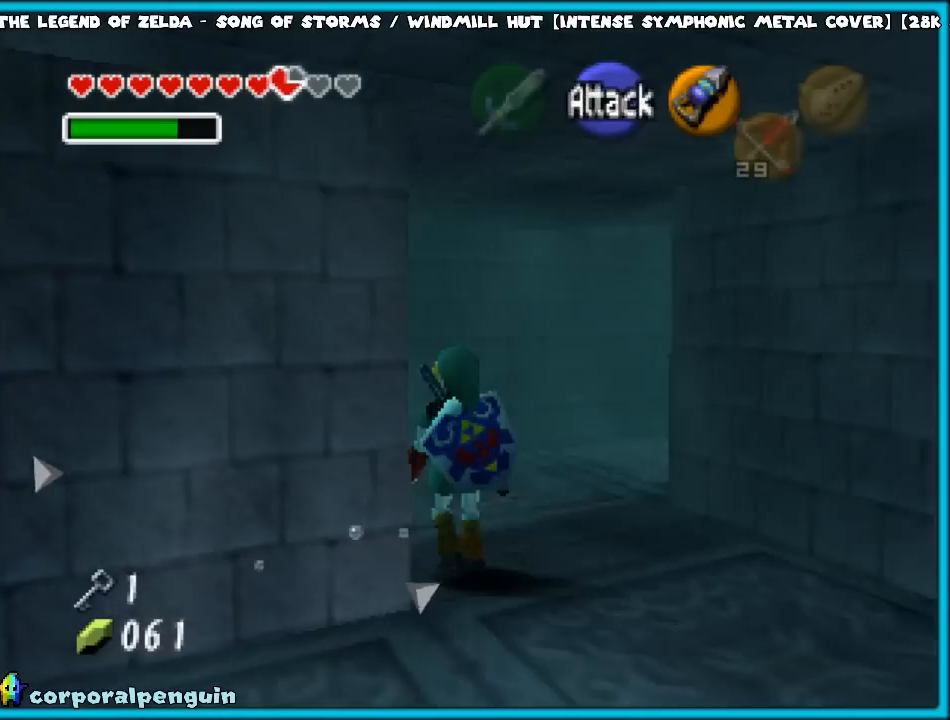
{"buttons": [], "left_stick": "up", "events": [[17, "left_stick", "up"]]}
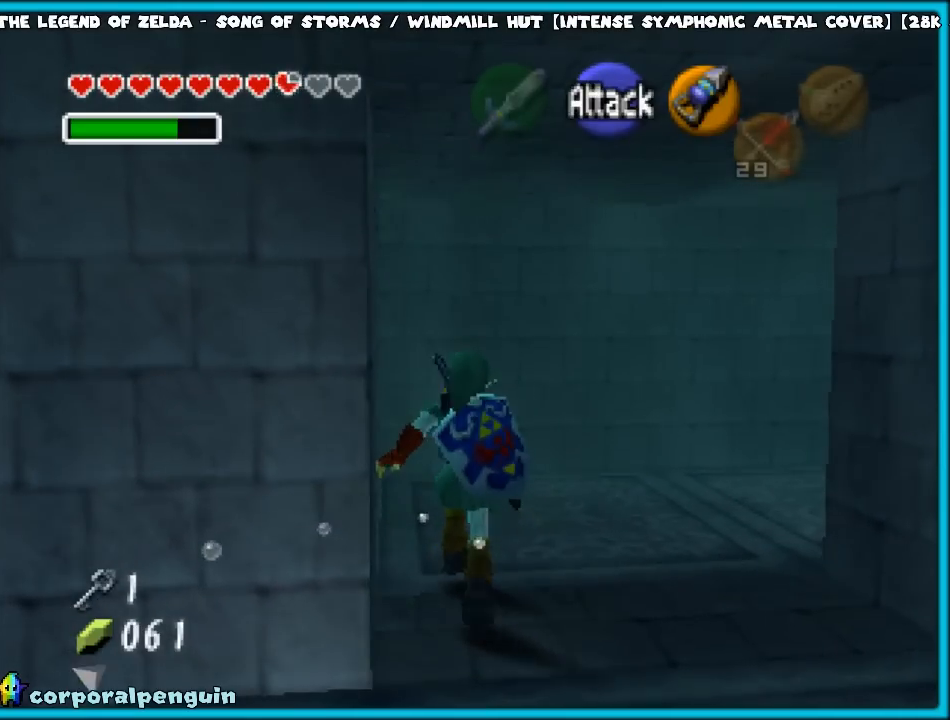
{"buttons": ["Z"], "left_stick": "right", "events": [[183, "left_stick", "right"], [400, "Z", "down"]]}
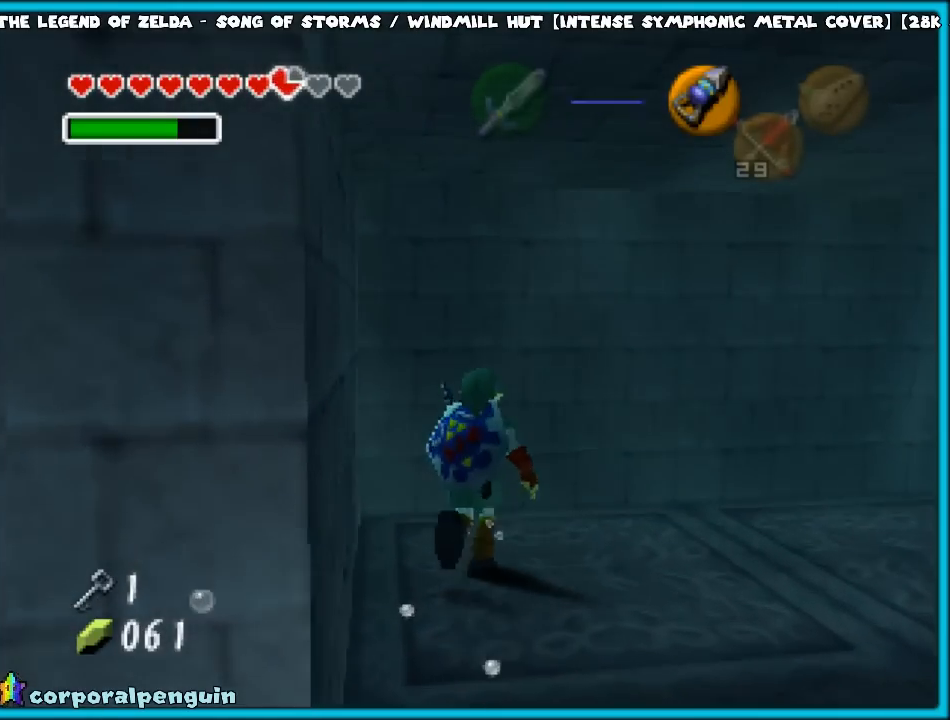
{"buttons": [], "left_stick": "down-left", "events": [[33, "Z", "up"], [33, "left_stick", "up-right"], [283, "left_stick", "center"], [450, "left_stick", "down-left"]]}
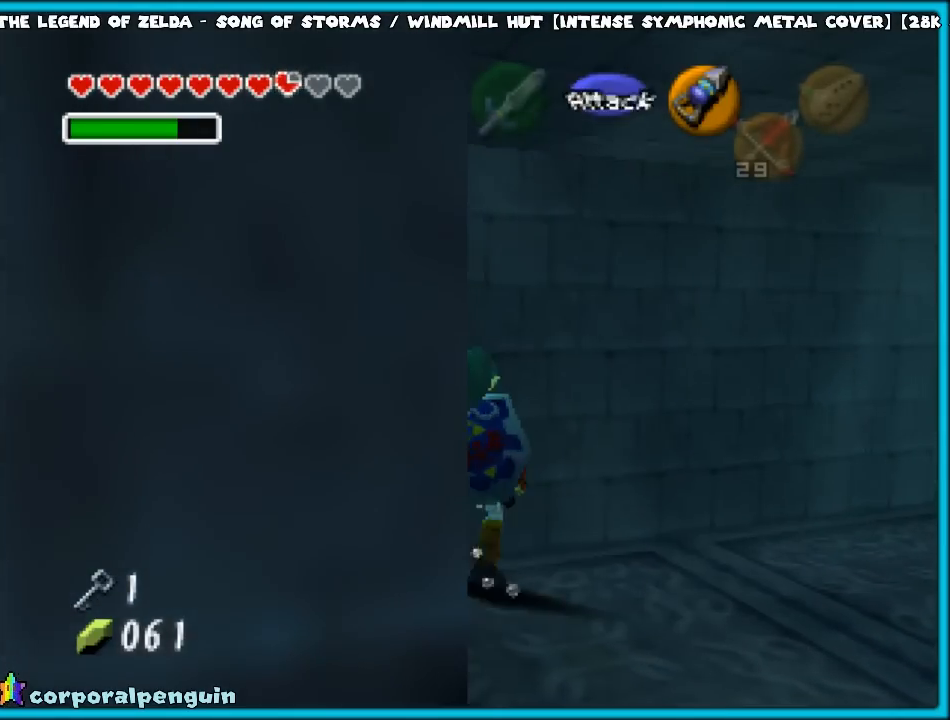
{"buttons": [], "left_stick": "up", "events": [[217, "left_stick", "left"], [233, "Z", "down"], [367, "Z", "up"], [367, "left_stick", "up-left"], [483, "left_stick", "up"]]}
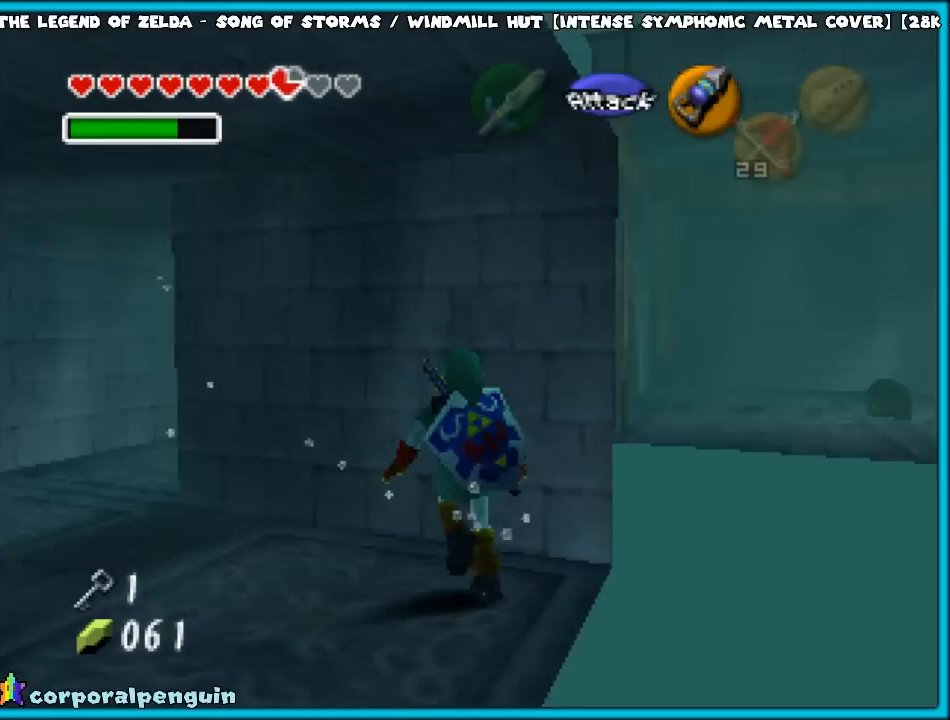
{"buttons": [], "left_stick": "center", "events": [[467, "left_stick", "center"]]}
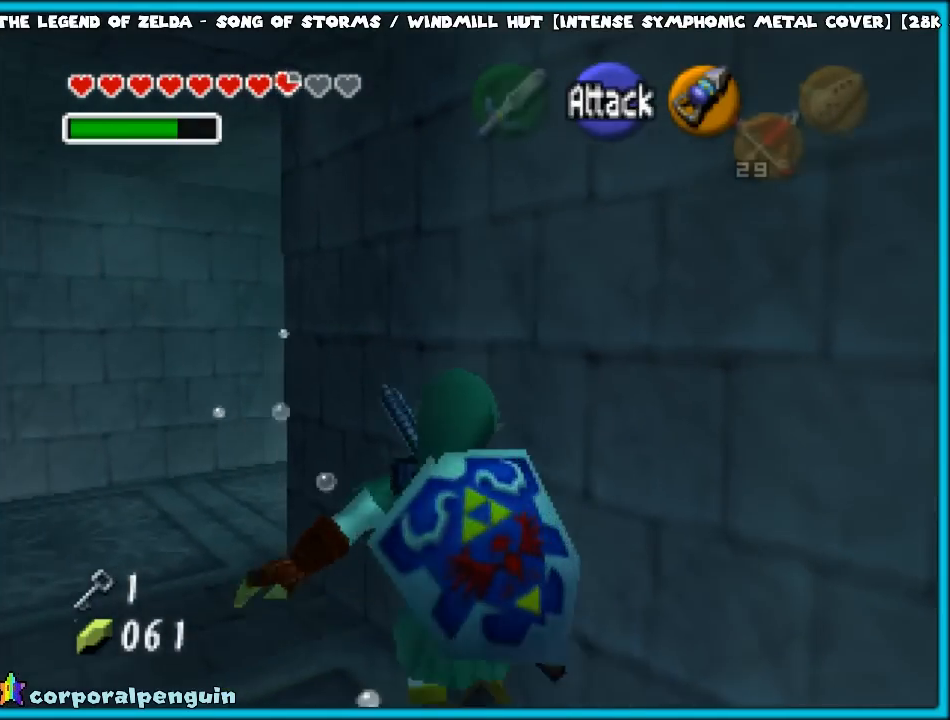
{"buttons": [], "left_stick": "down-right", "events": [[67, "left_stick", "up-right"], [117, "left_stick", "right"], [233, "left_stick", "down-right"]]}
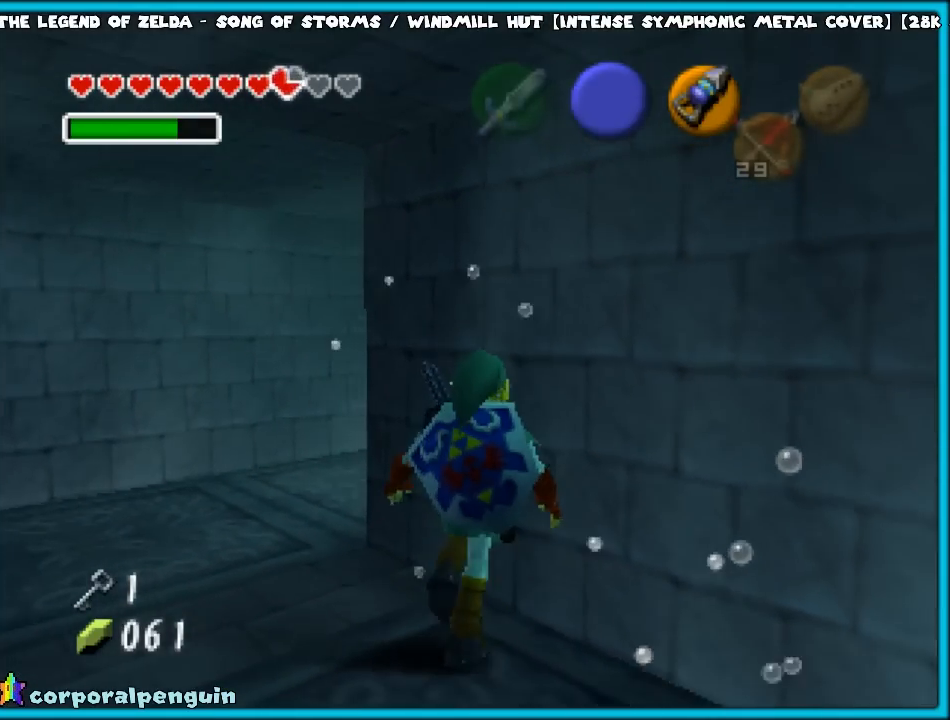
{"buttons": [], "left_stick": "down-right", "events": [[117, "left_stick", "right"], [450, "left_stick", "down-right"]]}
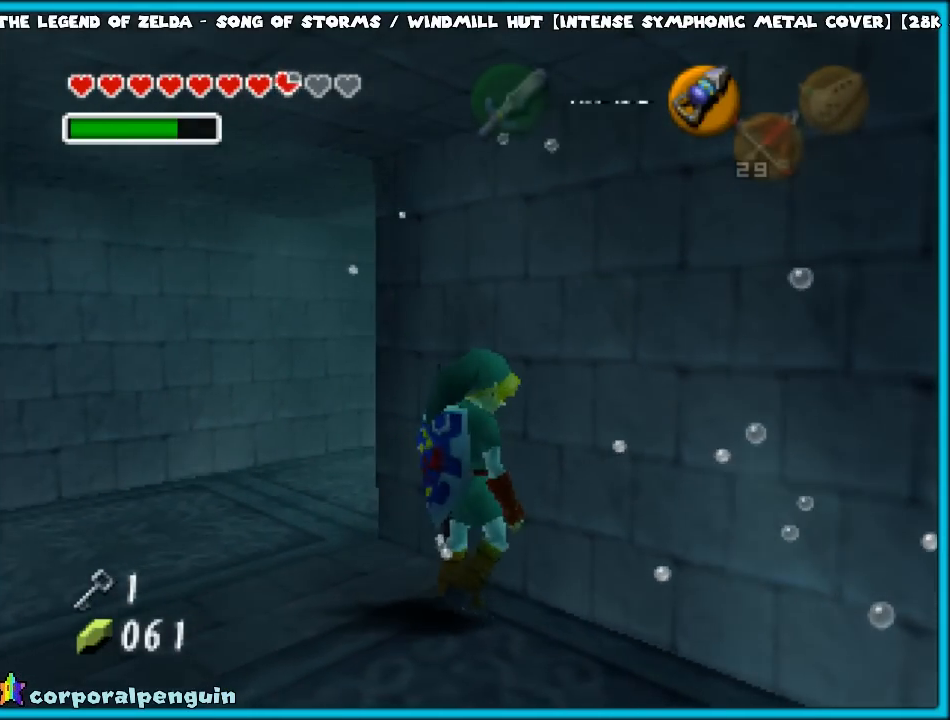
{"buttons": [], "left_stick": "down-right", "events": []}
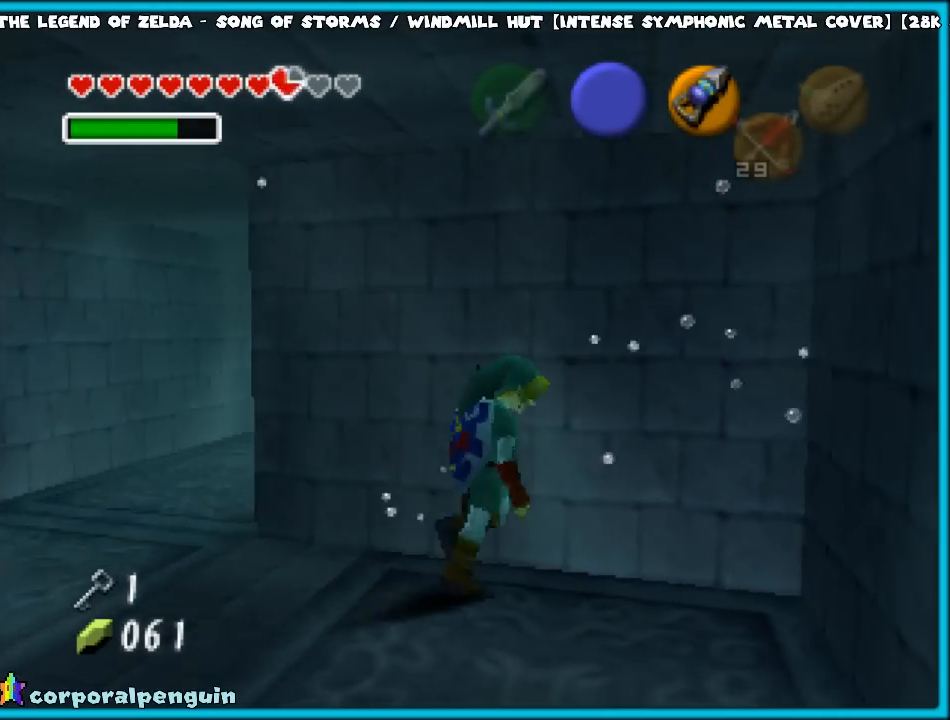
{"buttons": [], "left_stick": "up-left", "events": [[150, "left_stick", "up-right"], [317, "left_stick", "up"], [483, "left_stick", "up-left"]]}
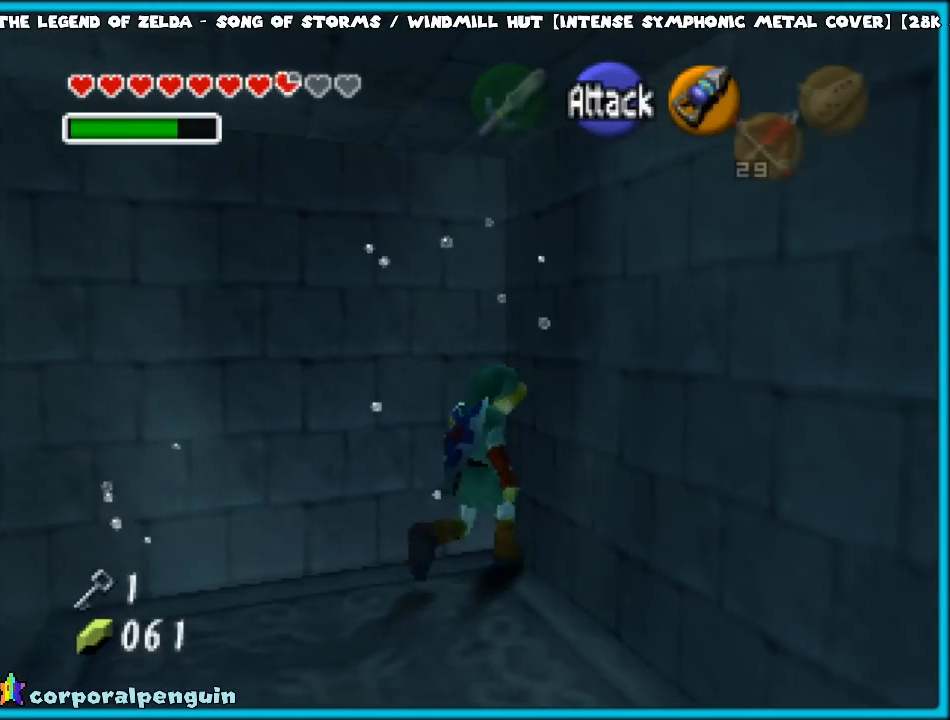
{"buttons": [], "left_stick": "center", "events": [[367, "left_stick", "center"], [400, "Z", "down"], [500, "Z", "up"]]}
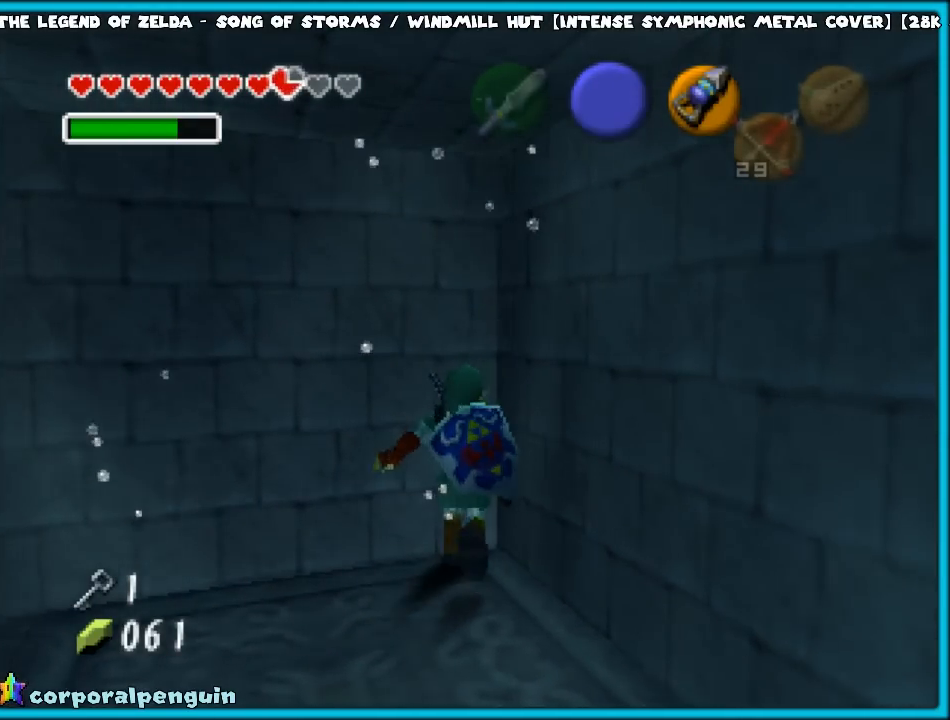
{"buttons": [], "left_stick": "up-left", "events": [[483, "left_stick", "up-left"]]}
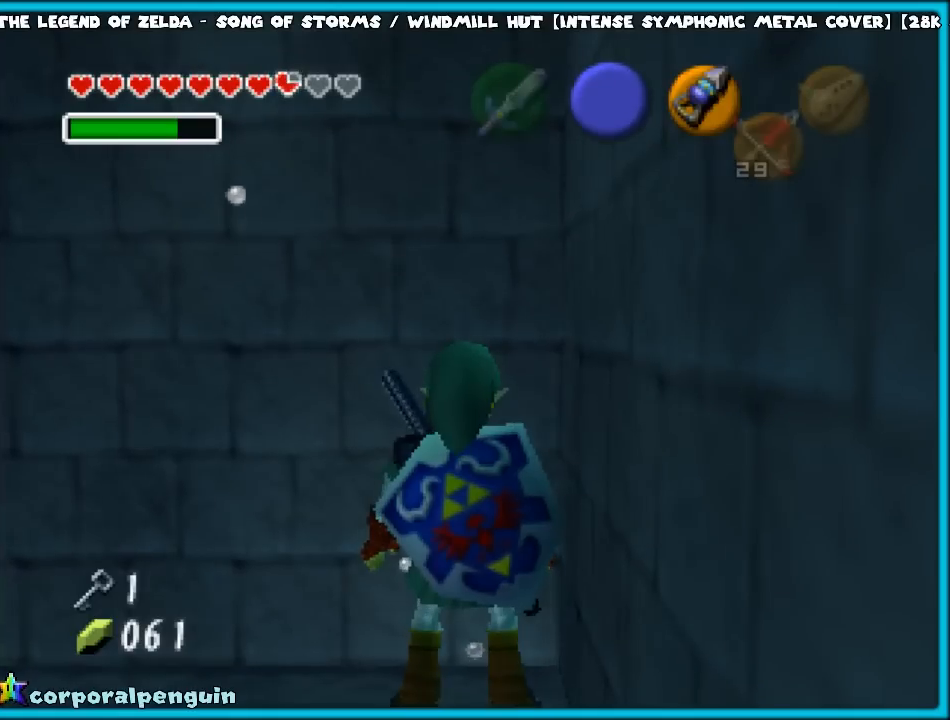
{"buttons": [], "left_stick": "center", "events": [[117, "Z", "down"], [200, "left_stick", "center"], [233, "Z", "up"]]}
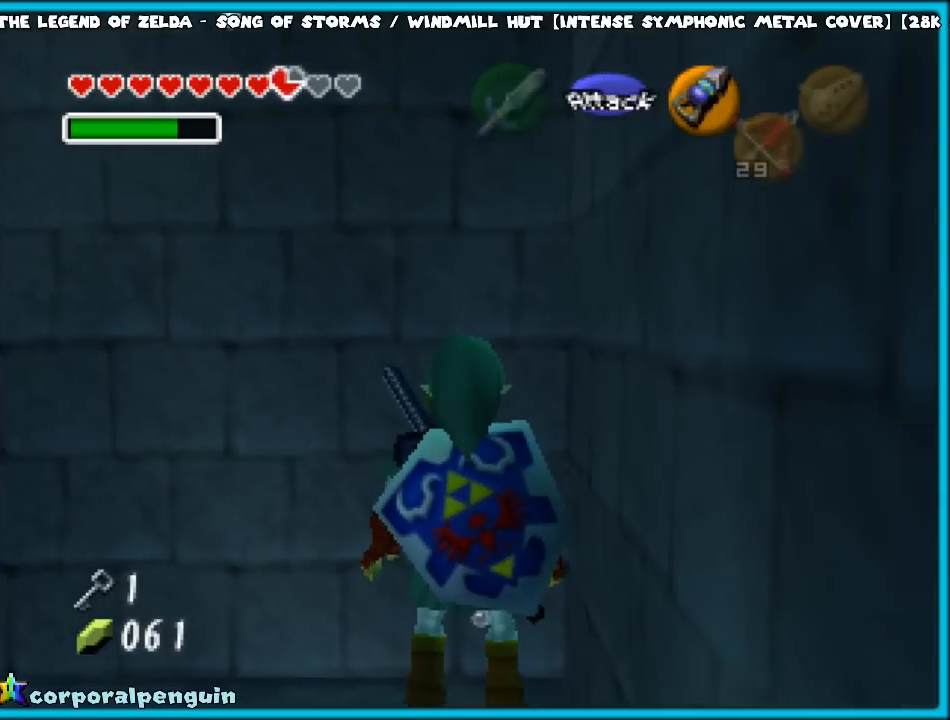
{"buttons": [], "left_stick": "center", "events": [[150, "left_stick", "up-left"], [283, "Z", "down"], [400, "Z", "up"], [417, "left_stick", "center"]]}
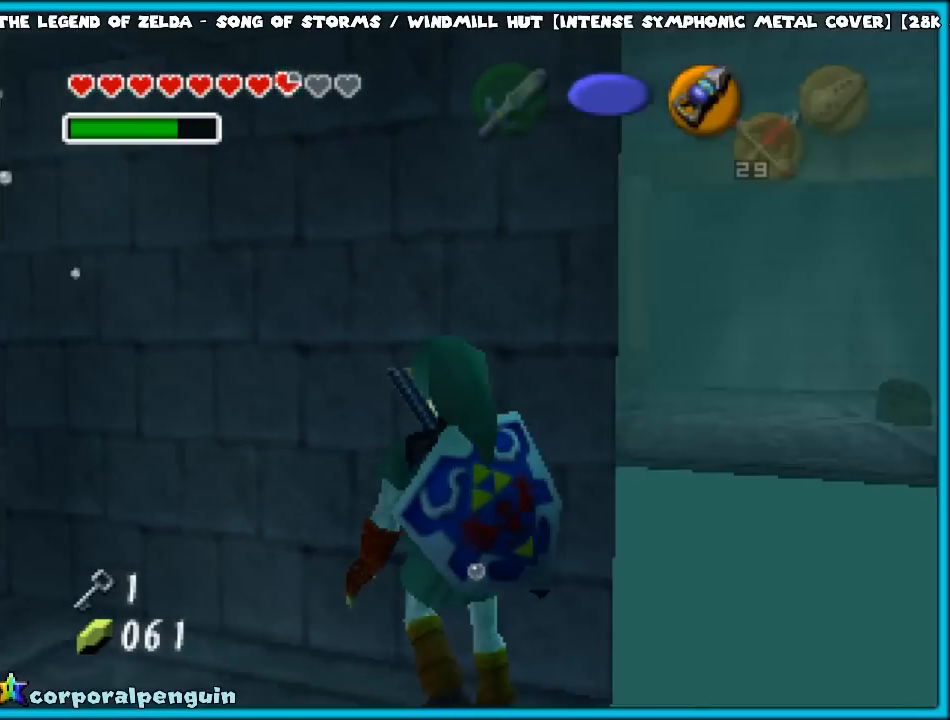
{"buttons": [], "left_stick": "center", "events": []}
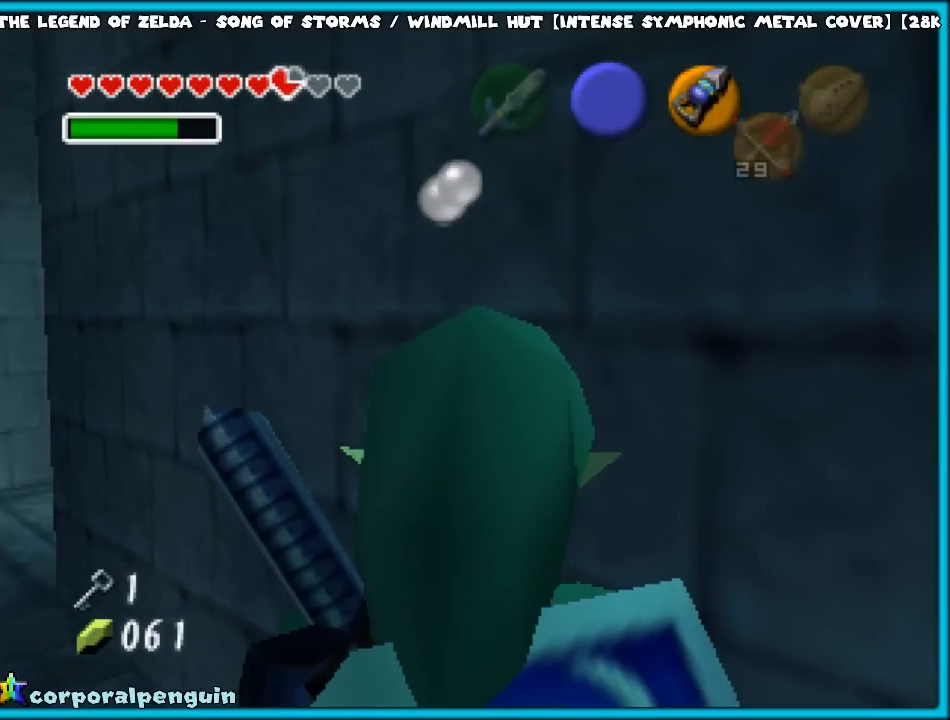
{"buttons": [], "left_stick": "up-left", "events": [[100, "left_stick", "up-left"]]}
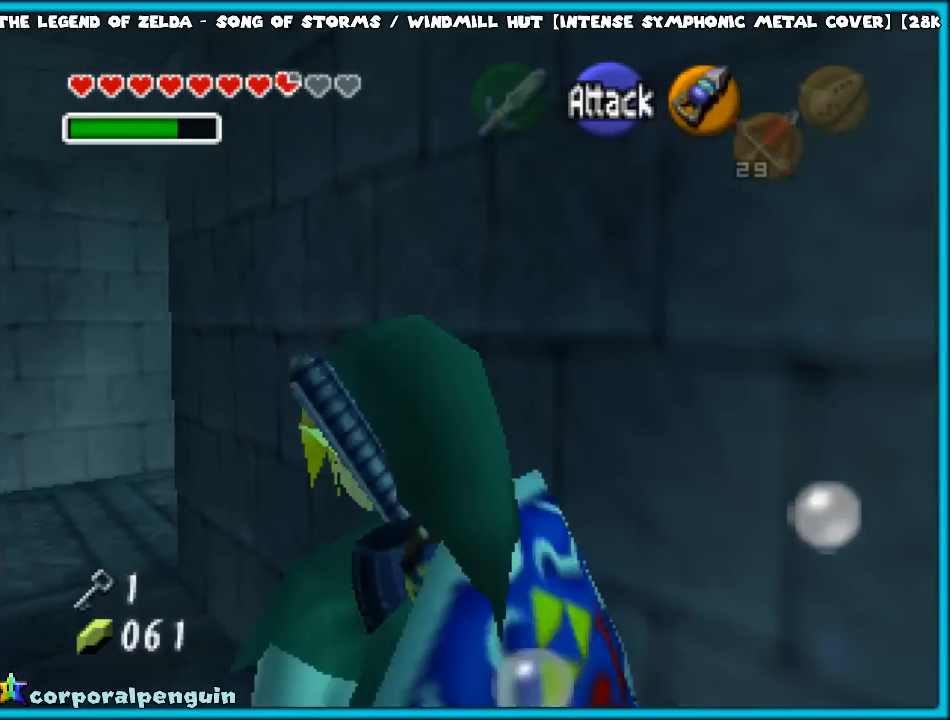
{"buttons": [], "left_stick": "up-left", "events": []}
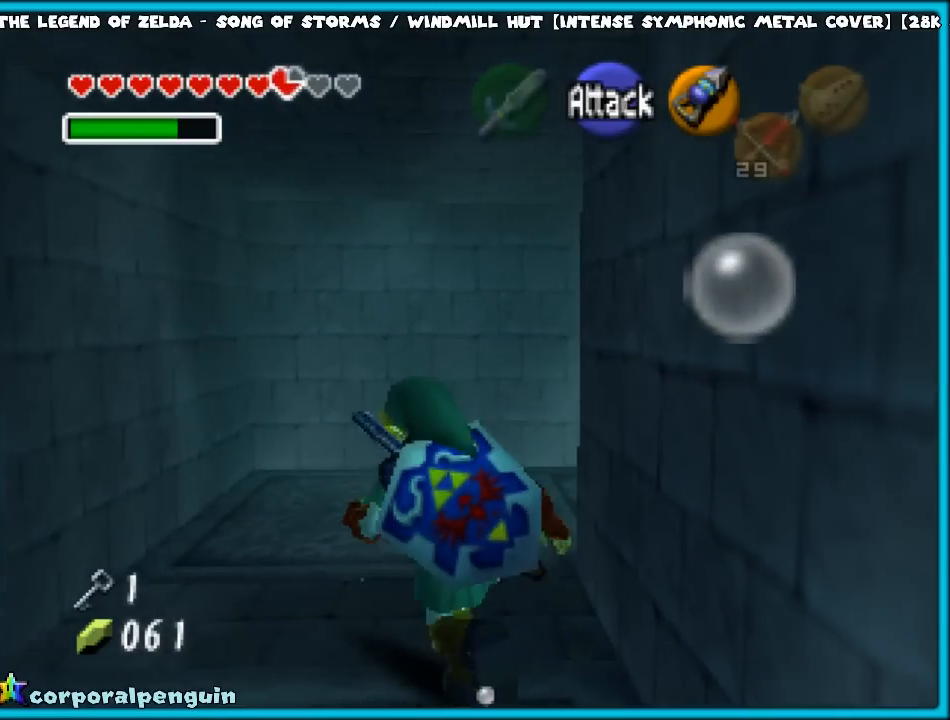
{"buttons": [], "left_stick": "up-right", "events": [[67, "left_stick", "up"], [283, "left_stick", "up-right"]]}
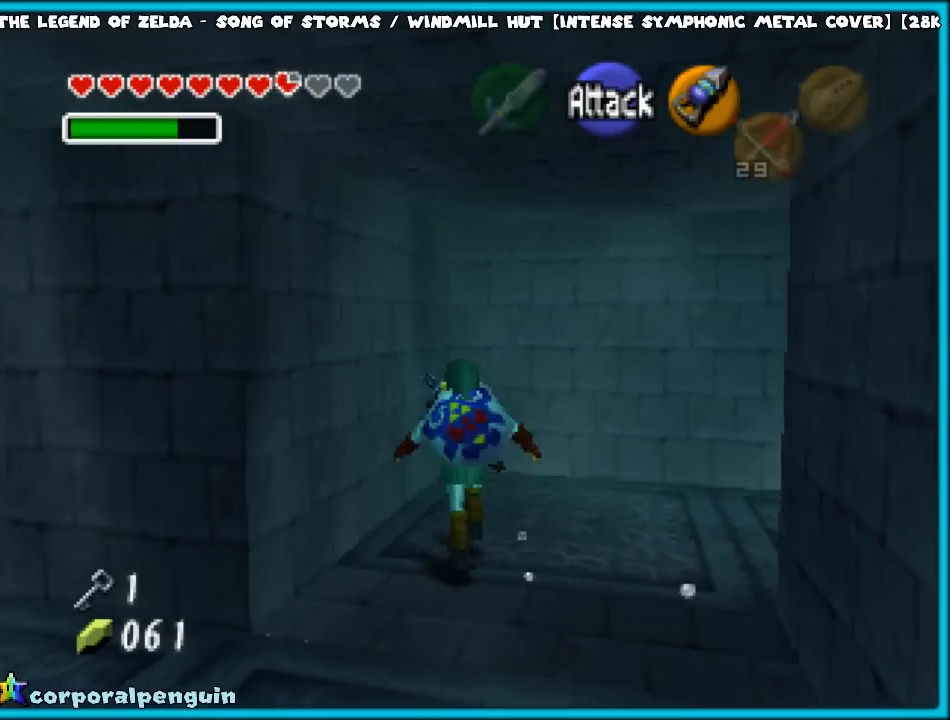
{"buttons": [], "left_stick": "right", "events": [[83, "left_stick", "right"]]}
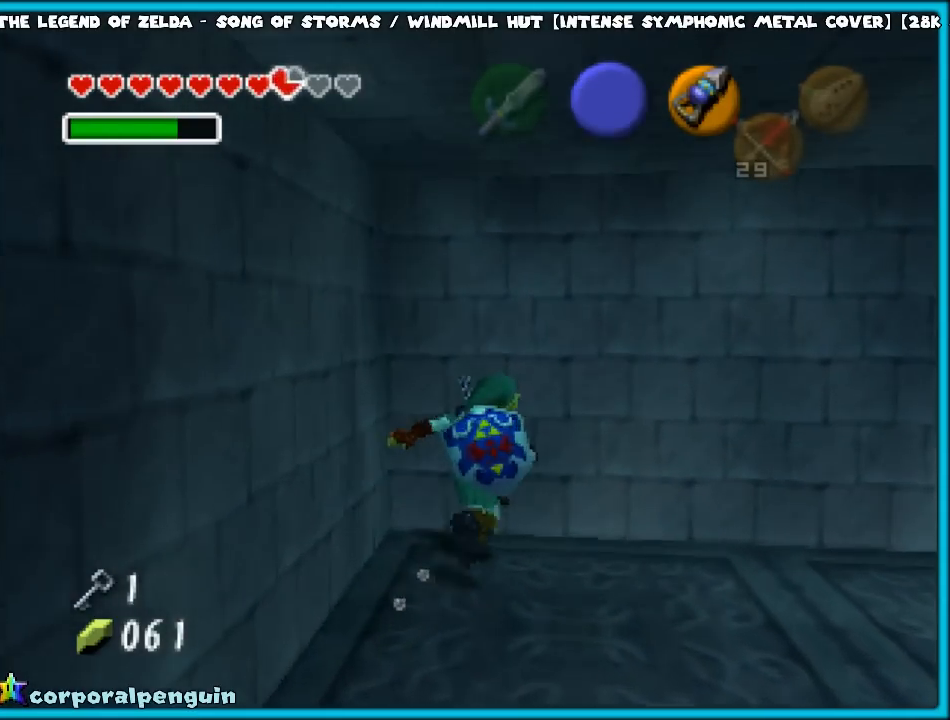
{"buttons": ["A"], "left_stick": "right", "events": [[500, "A", "down"]]}
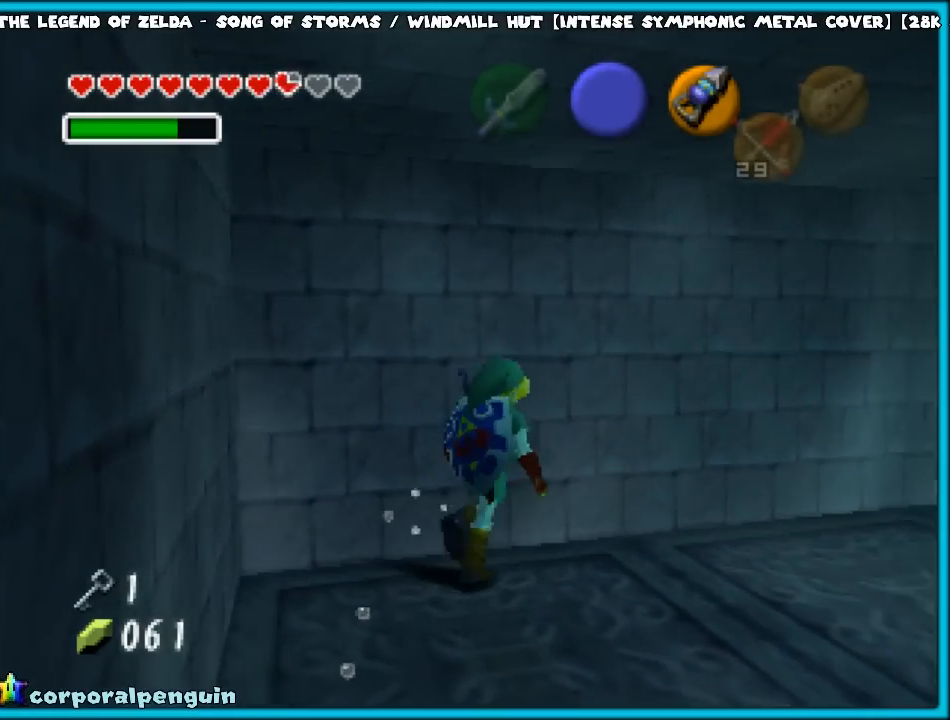
{"buttons": [], "left_stick": "up-right", "events": [[150, "A", "up"], [150, "left_stick", "up-right"]]}
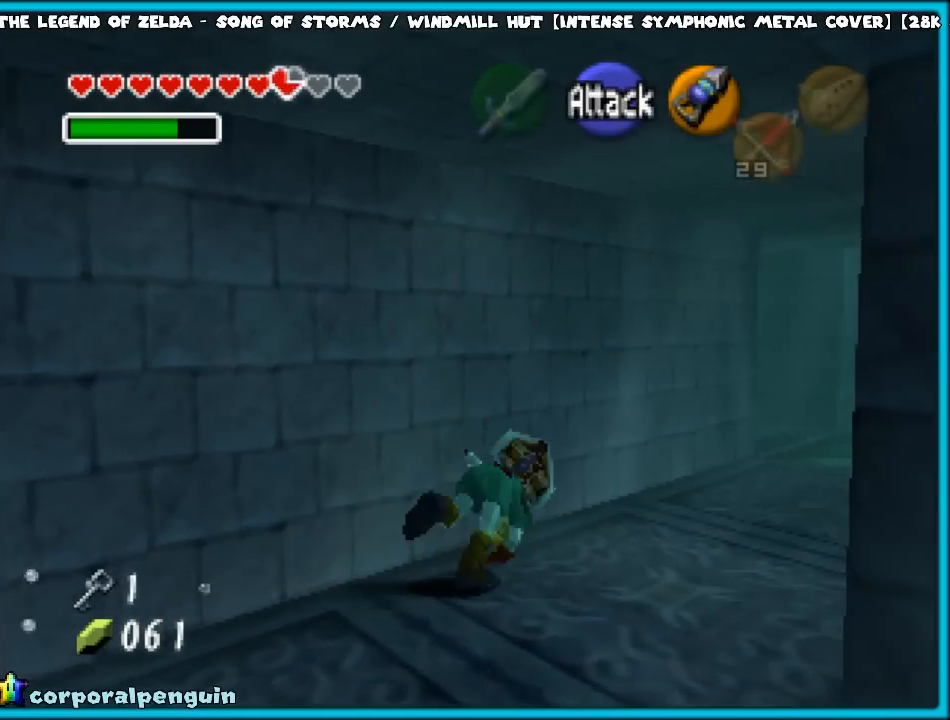
{"buttons": [], "left_stick": "up-right", "events": []}
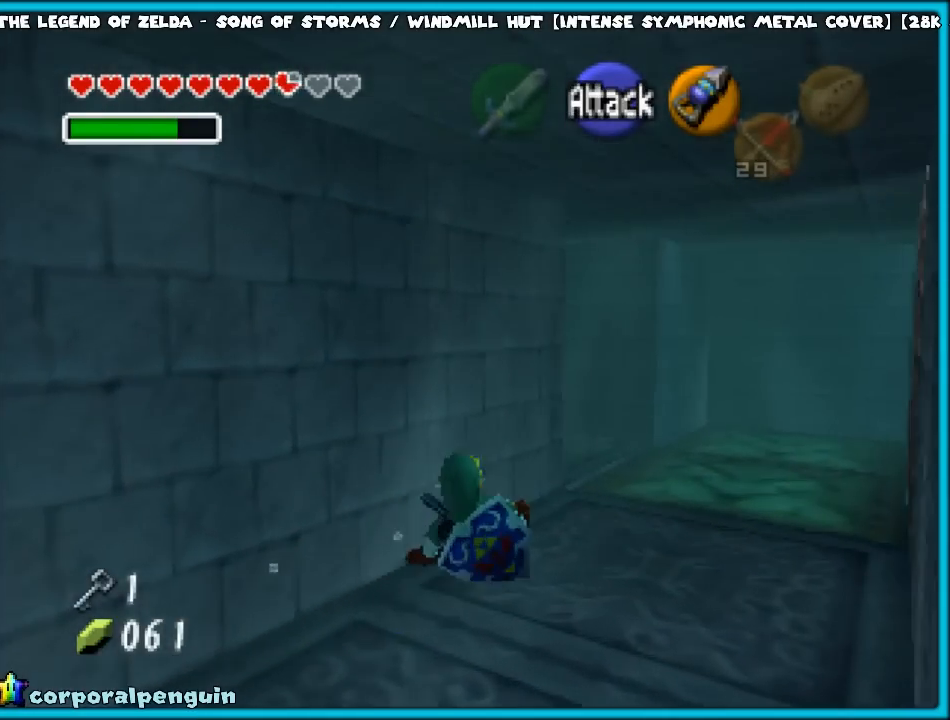
{"buttons": [], "left_stick": "right", "events": [[417, "left_stick", "right"]]}